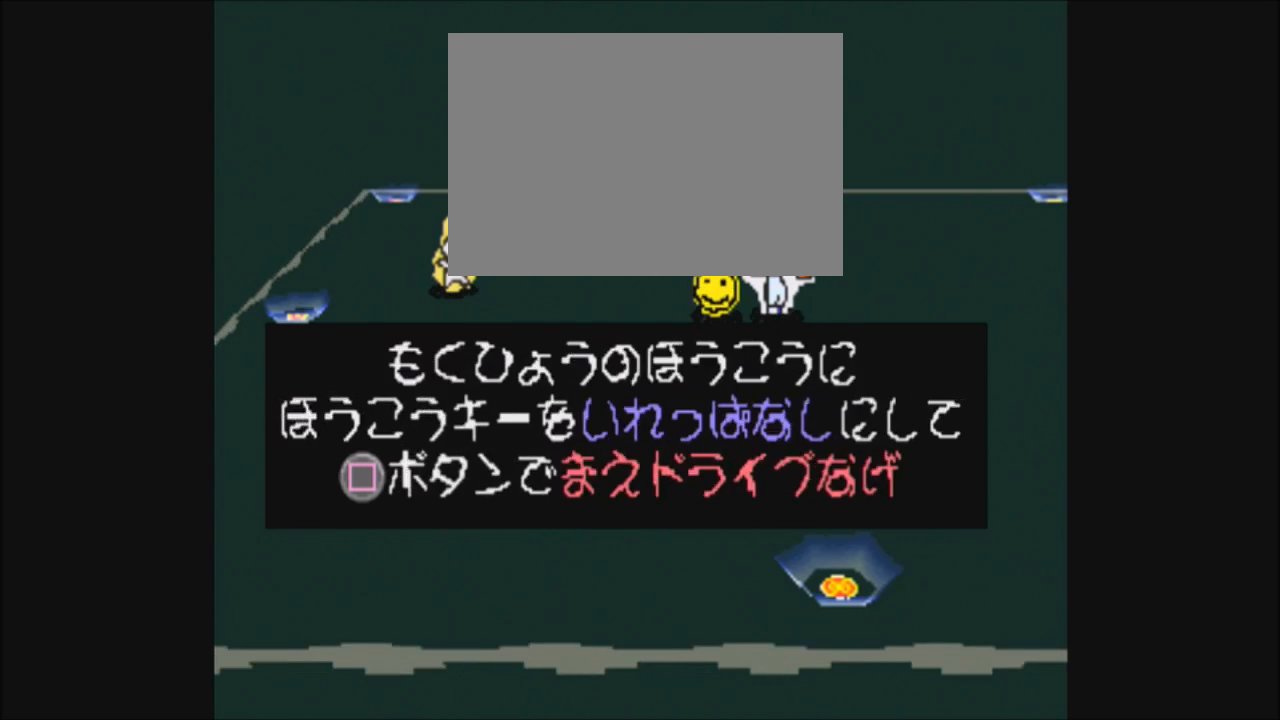
Gameplay with a controller (PlayStation layout); each line is a JSON object with the inputs held at the frame after it. "events" lists button and stick changes between this image and that frame as [ms after this image, input, new state], when the widget could be followed in between. Not read: L1 L2 L3 R1 R2 R3 SELECT START.
{"buttons": ["SQUARE", "DPAD_LEFT"], "events": [[400, "DPAD_LEFT", "down"], [400, "SQUARE", "down"]]}
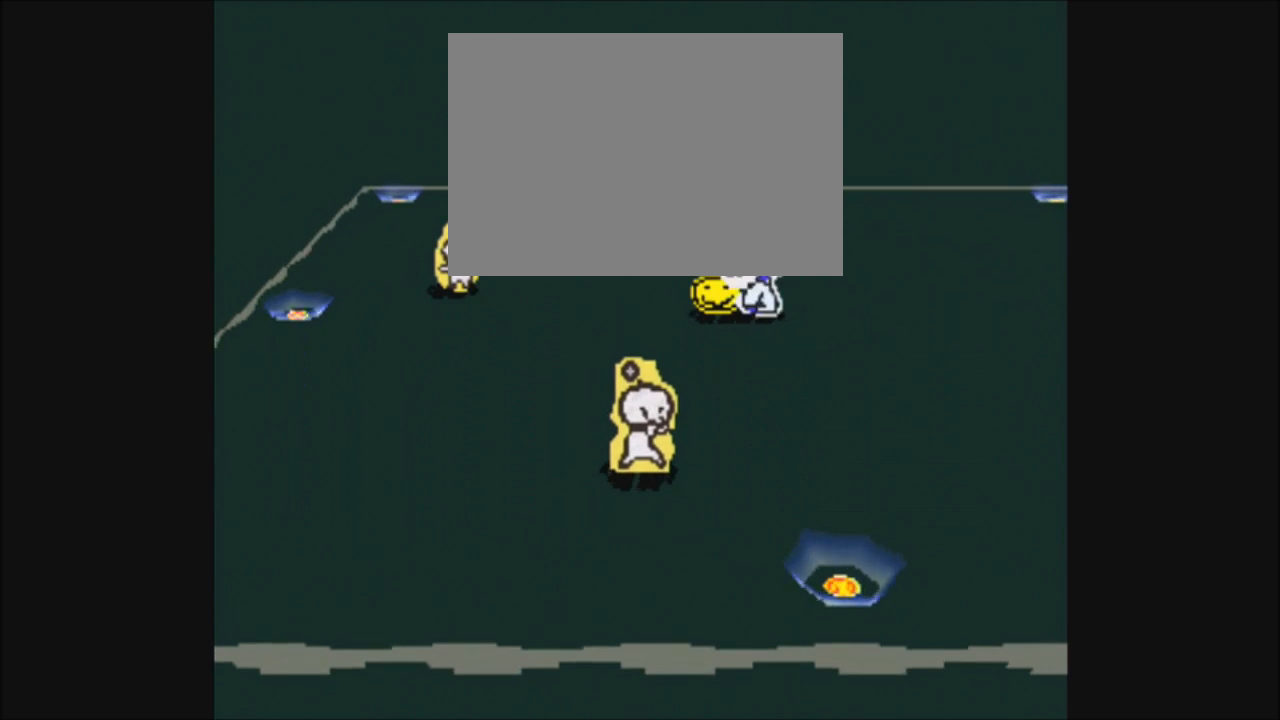
{"buttons": ["SQUARE", "DPAD_LEFT"], "events": []}
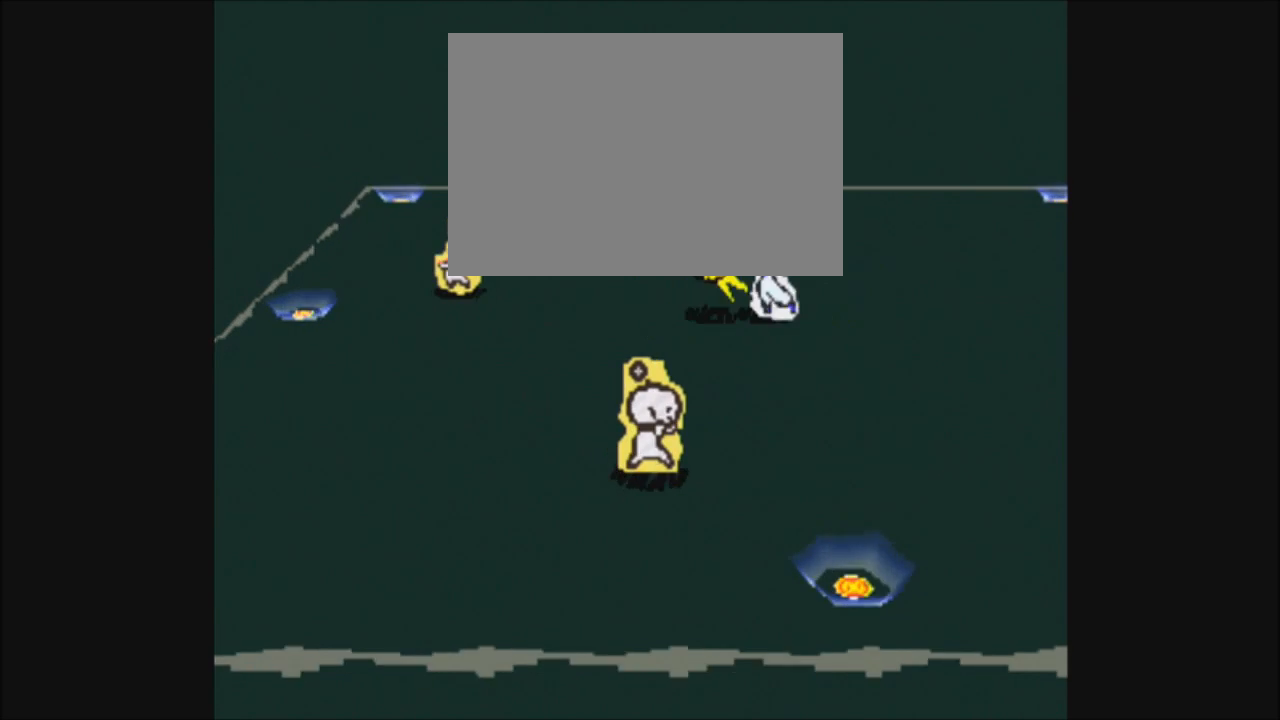
{"buttons": ["SQUARE", "DPAD_LEFT"], "events": []}
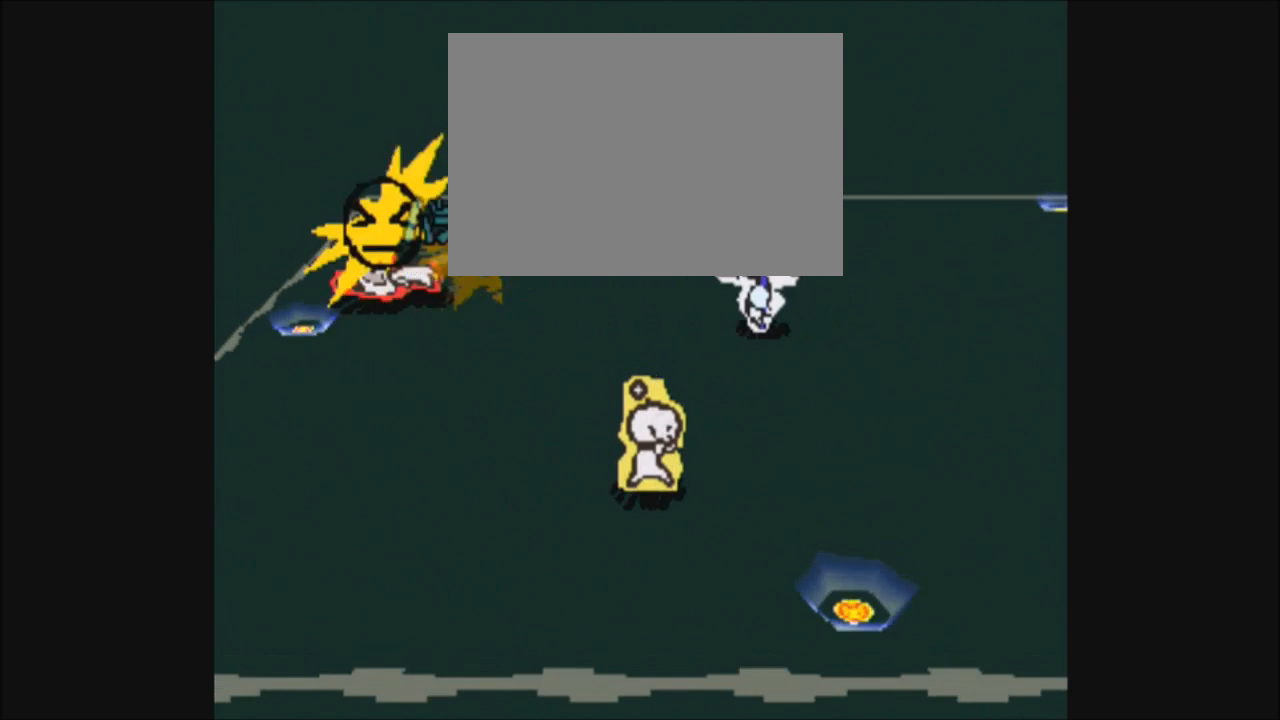
{"buttons": [], "events": [[100, "DPAD_LEFT", "up"], [100, "SQUARE", "up"]]}
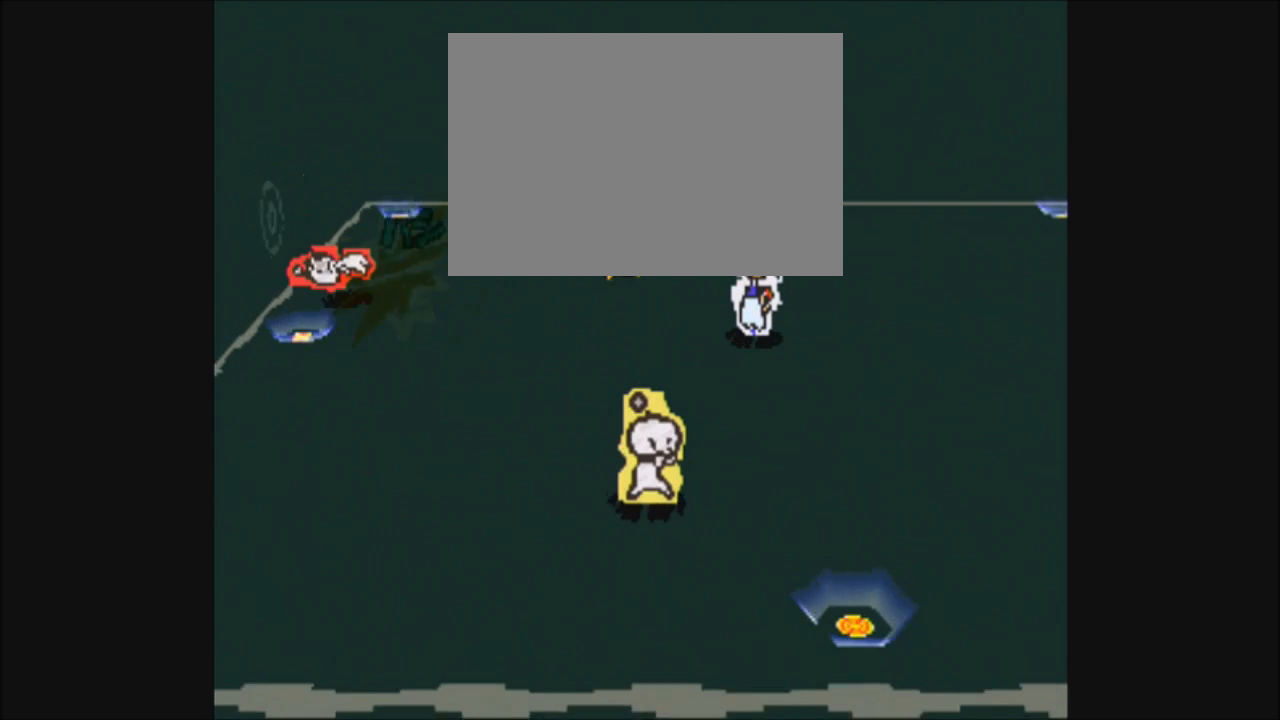
{"buttons": [], "events": []}
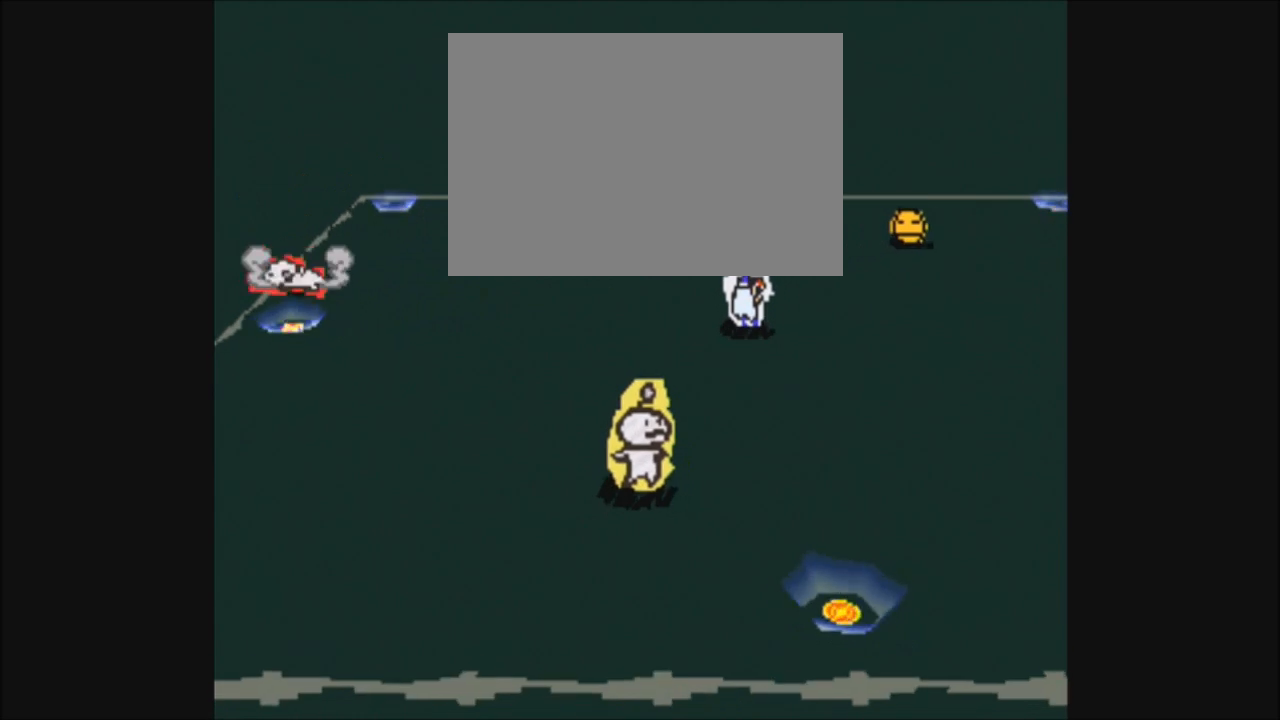
{"buttons": [], "events": []}
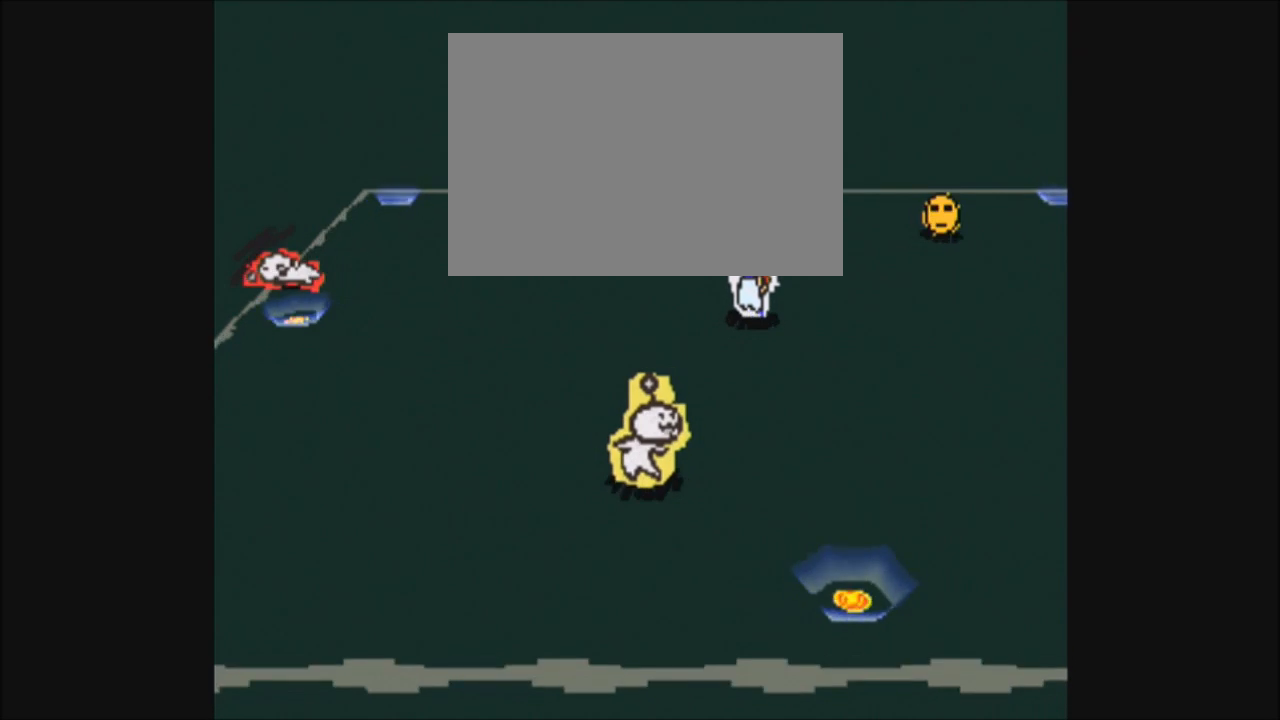
{"buttons": [], "events": []}
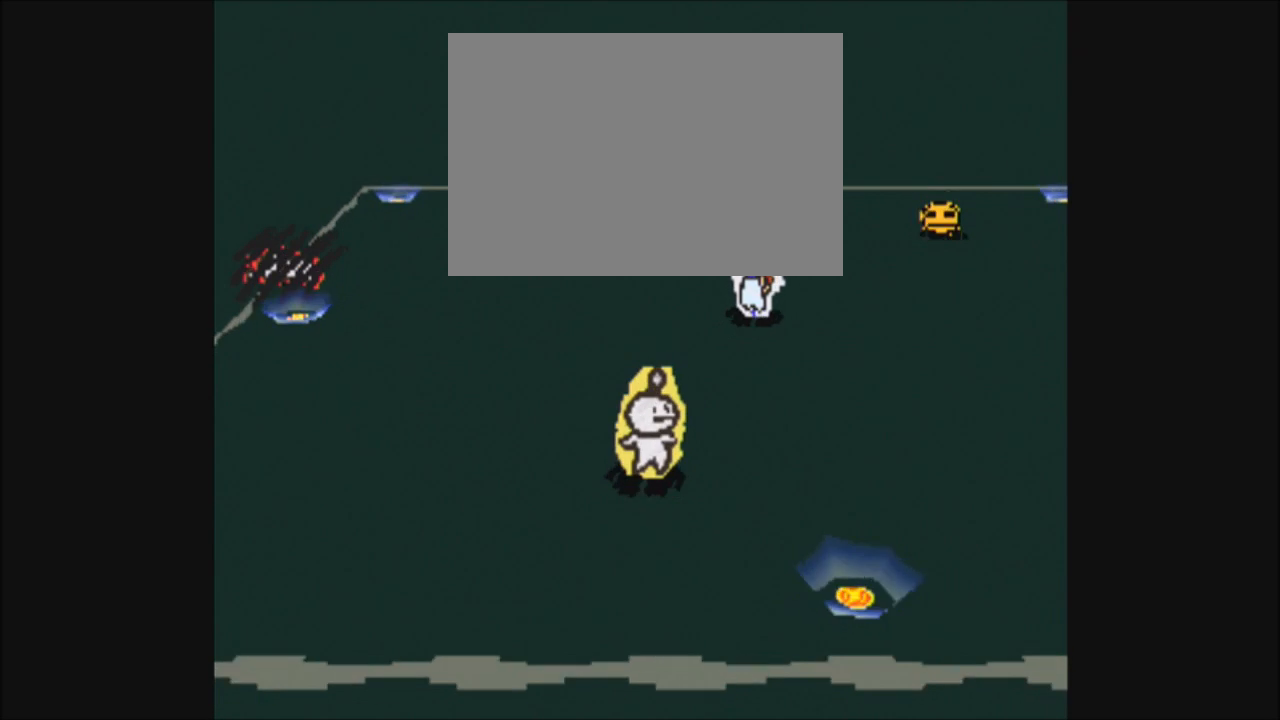
{"buttons": [], "events": [[100, "DPAD_RIGHT", "down"], [134, "DPAD_RIGHT", "up"], [200, "DPAD_RIGHT", "down"], [267, "DPAD_RIGHT", "up"]]}